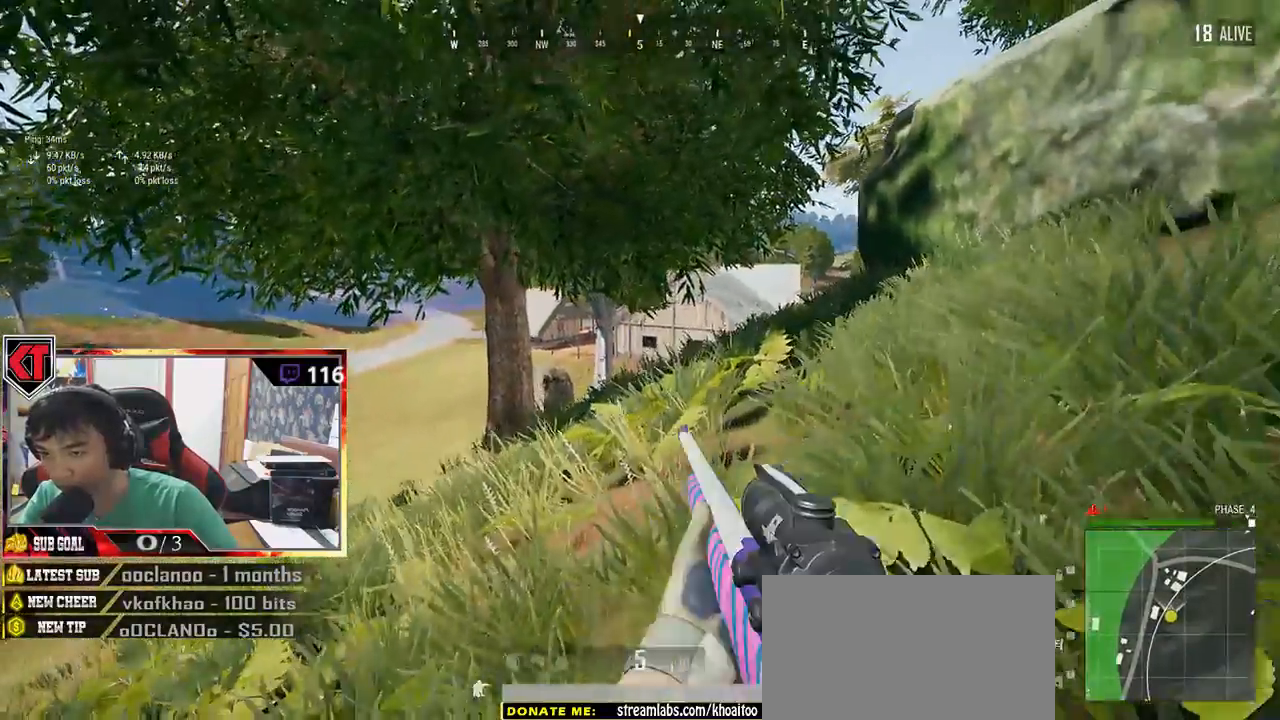
Gameplay with keyboard and mouse; each line is a JSON object with the keys and mouse buttons held at the frame after it. "events" lists presses ("down") and releases ("up") of "a", "c", "ctrl", "d", "e", "f", "q", "r", "s", "shift", "space", "tab", "v", "w", "x", "z", "mouse_left", "mouse_wheel" and "mouse_right" between this image and that frame as [ms after this image, input, new state], when the widget could be followed in between. "mouse_left", "mouse_wheel", "mouse_right" = the "left", "wheel", "right" buttons of the "mouse" list. No other keys are recorded. "wheel" means that the mouse wheel is clicked or scrolled. Mouse movement is not recorded.
{"keys": ["e"], "mouse": [], "events": [[66, "mouse_right", "up"], [133, "d", "up"], [250, "e", "down"]]}
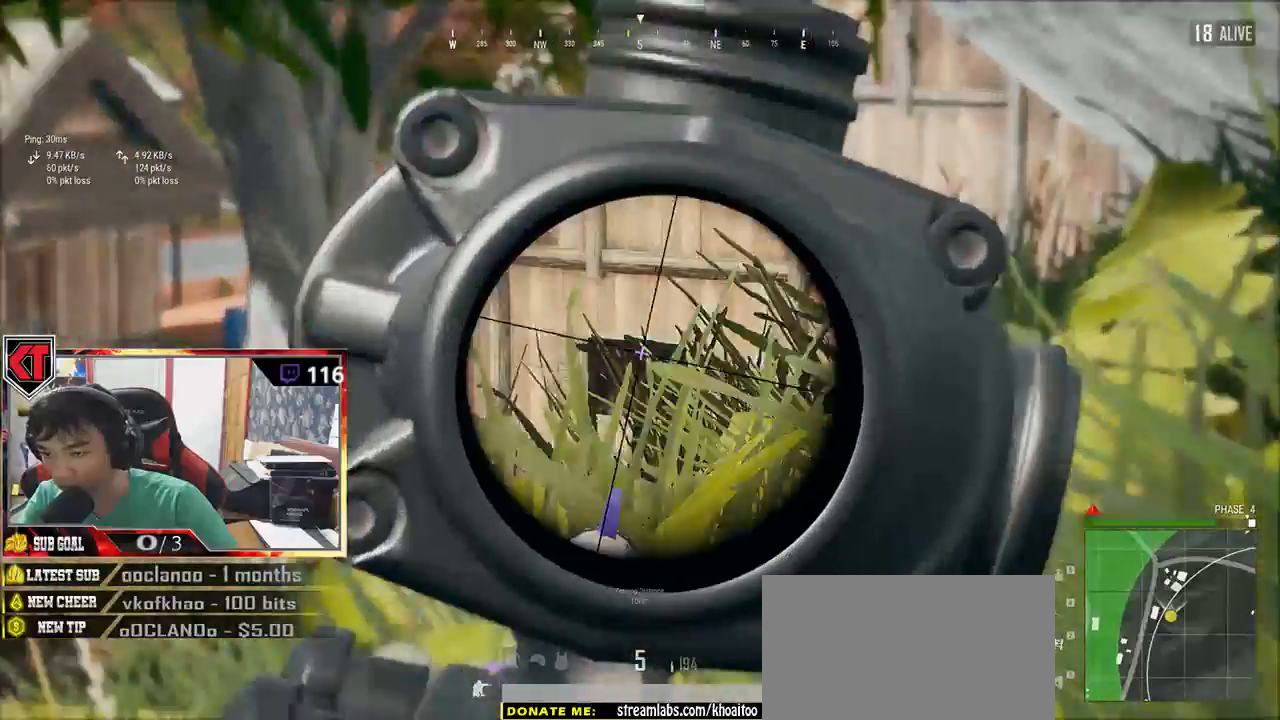
{"keys": ["e"], "mouse": [], "events": []}
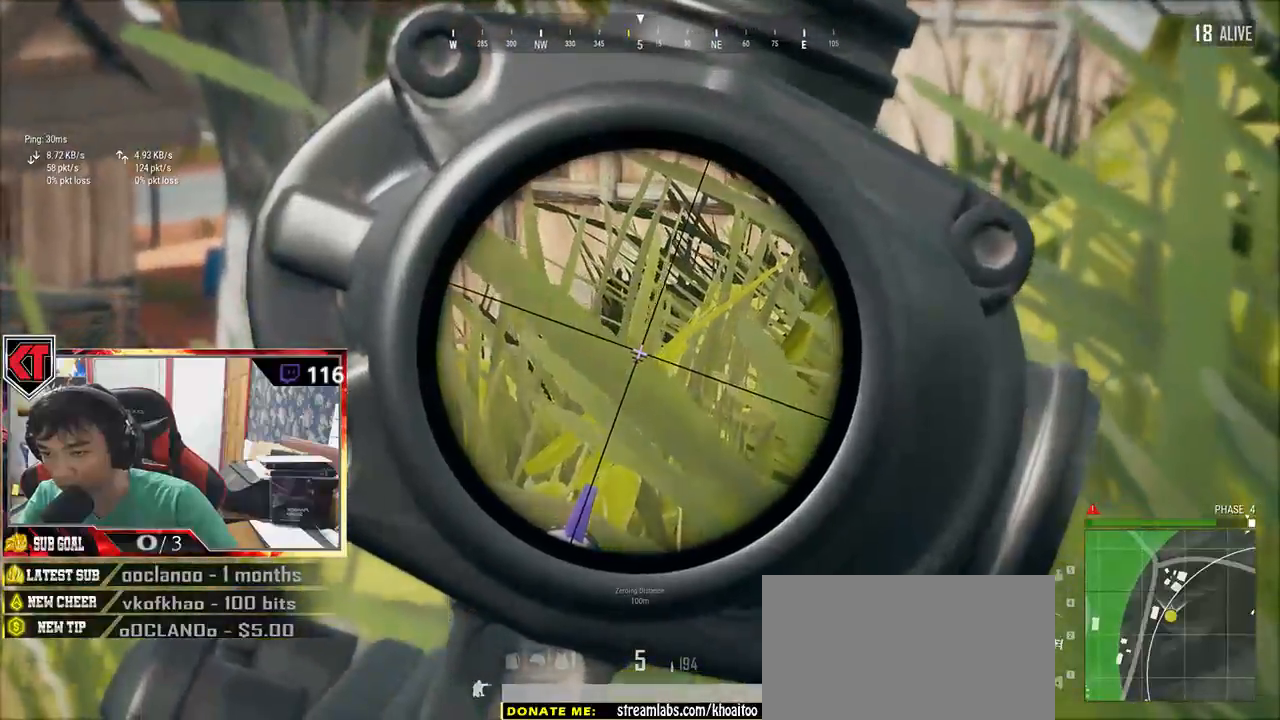
{"keys": ["d", "s"], "mouse": [], "events": [[166, "mouse_left", "down"], [216, "e", "up"], [316, "mouse_left", "up"], [366, "s", "down"], [450, "d", "down"]]}
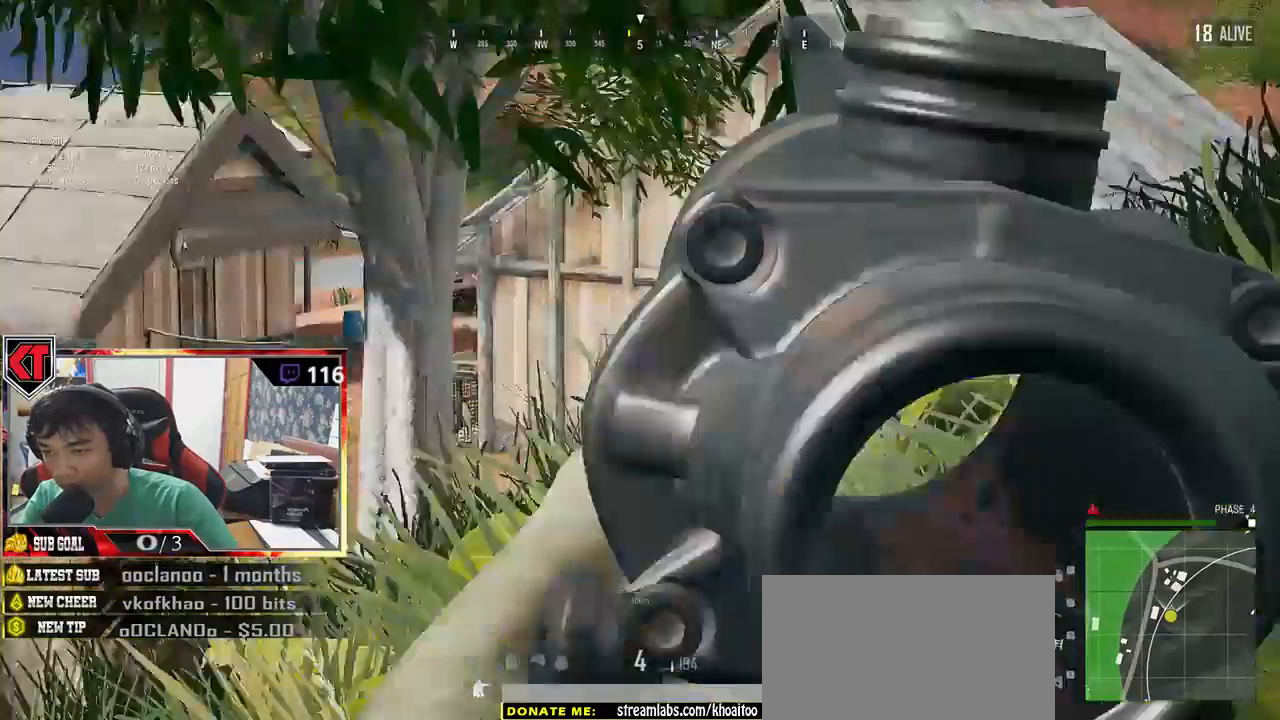
{"keys": ["d"], "mouse": [], "events": [[16, "s", "up"], [183, "mouse_wheel", "down"], [250, "mouse_wheel", "up"]]}
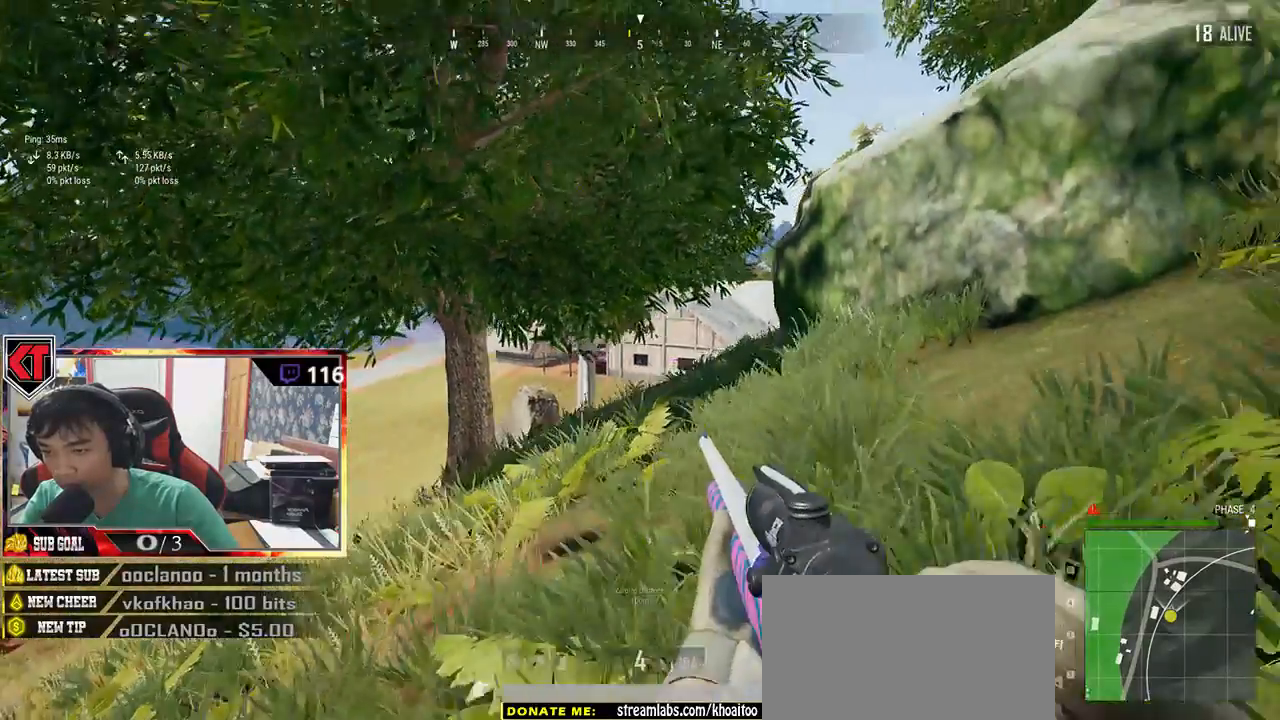
{"keys": ["d"], "mouse": [], "events": [[50, "s", "down"], [333, "s", "up"]]}
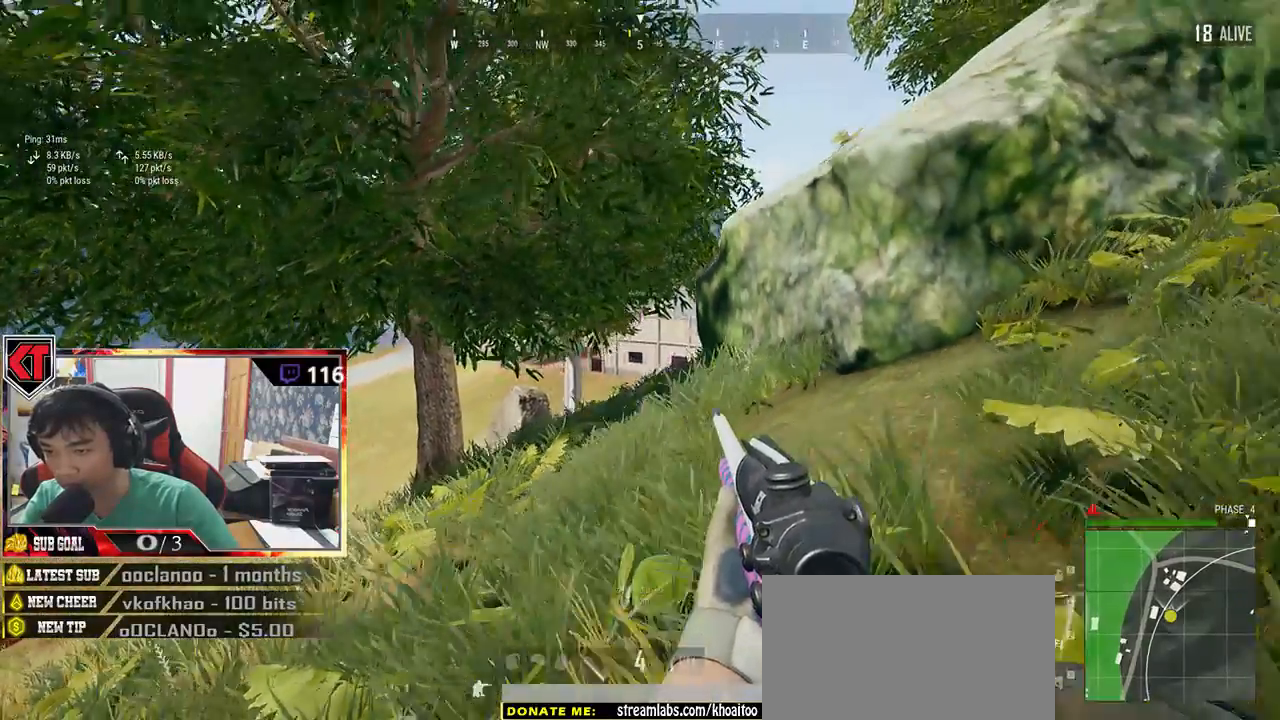
{"keys": ["a"], "mouse": [], "events": [[333, "d", "up"], [400, "a", "down"]]}
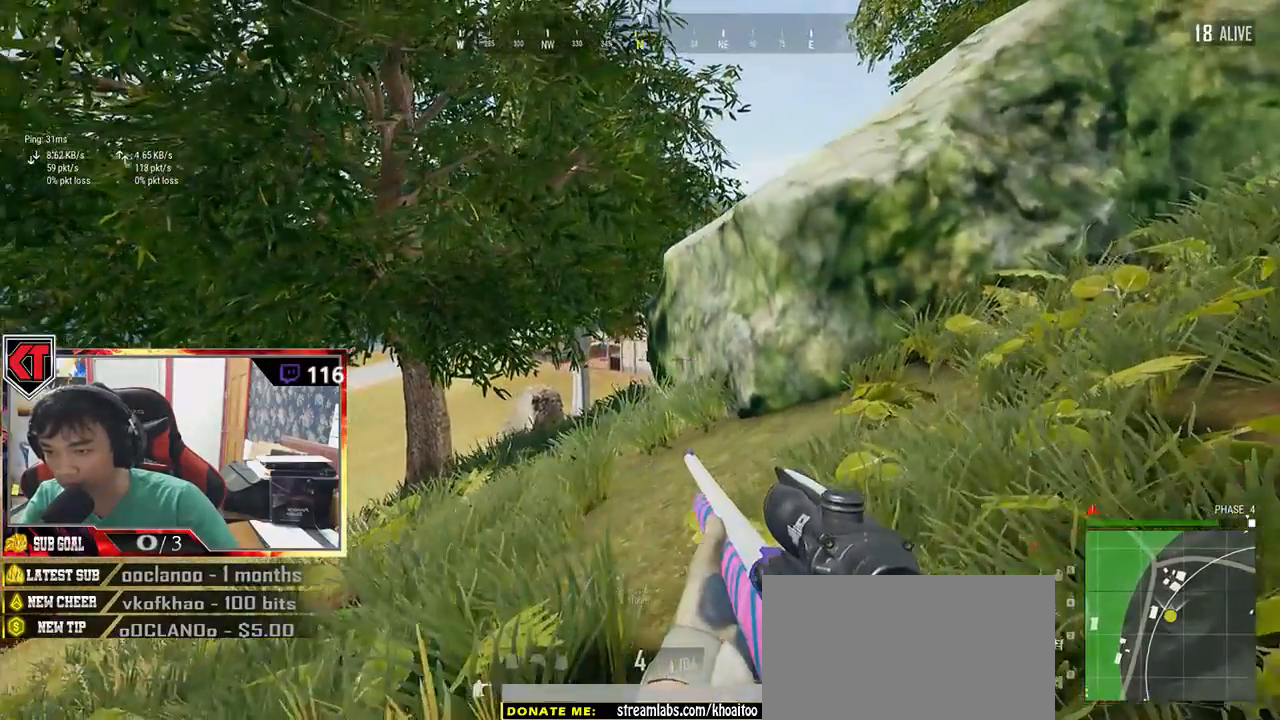
{"keys": ["e"], "mouse": [], "events": [[150, "e", "down"], [166, "a", "up"]]}
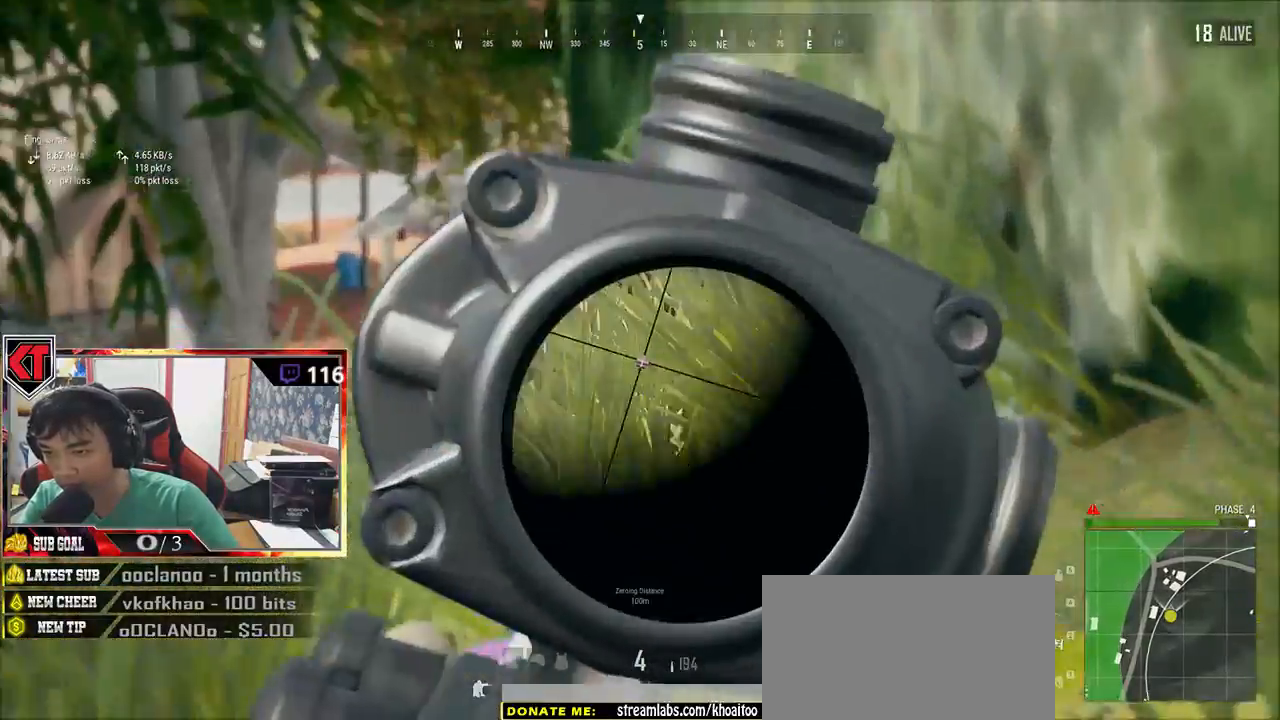
{"keys": [], "mouse": [], "events": [[33, "a", "down"], [233, "a", "up"], [333, "e", "up"]]}
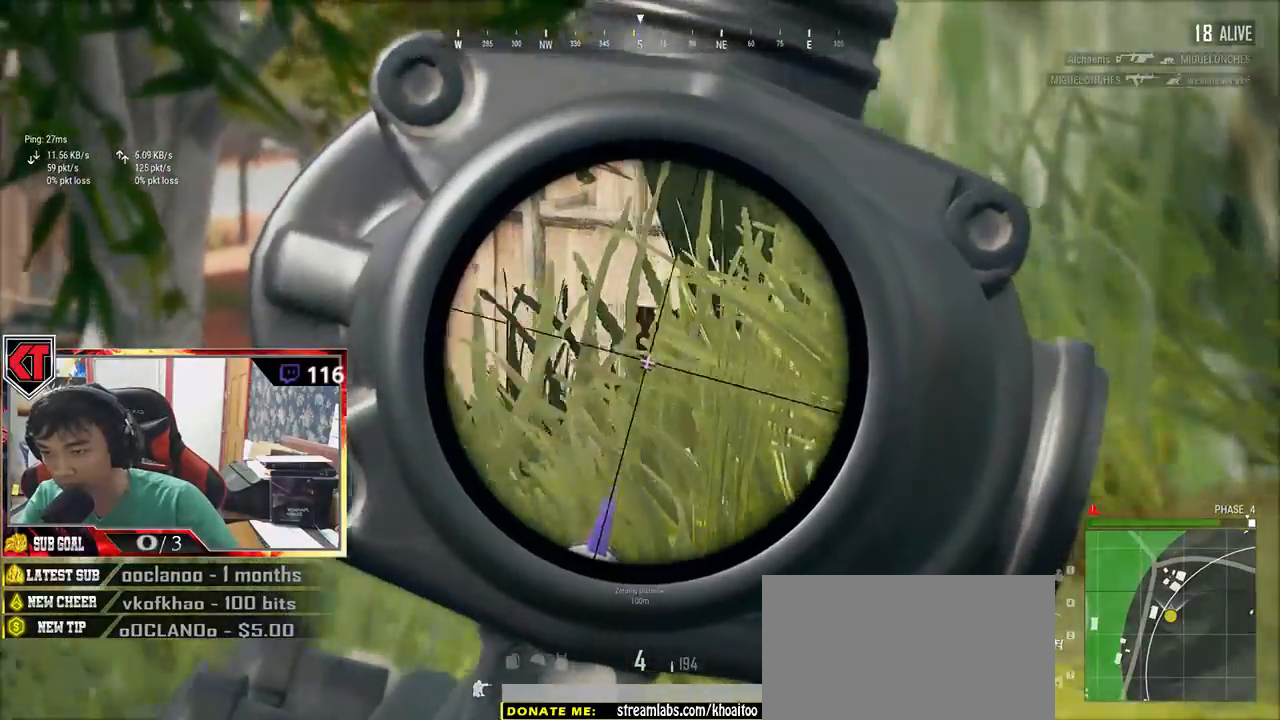
{"keys": [], "mouse": [], "events": [[333, "ctrl", "down"], [500, "ctrl", "up"]]}
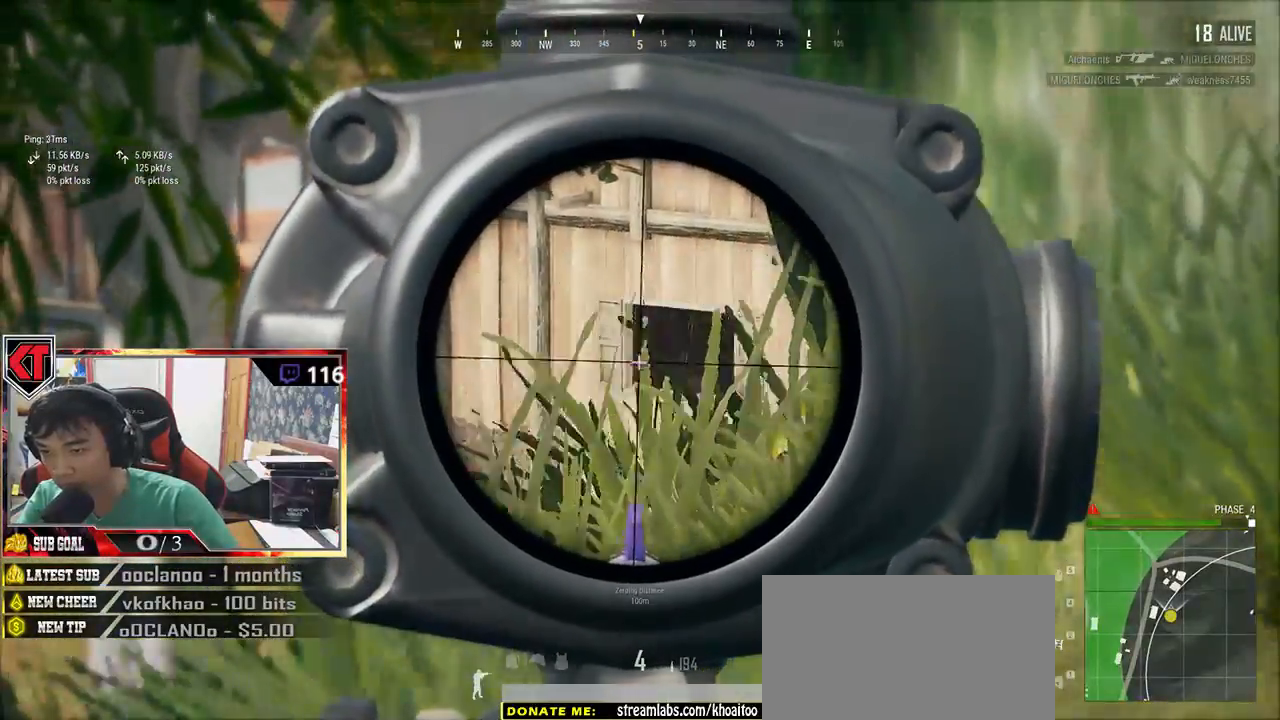
{"keys": [], "mouse": [], "events": []}
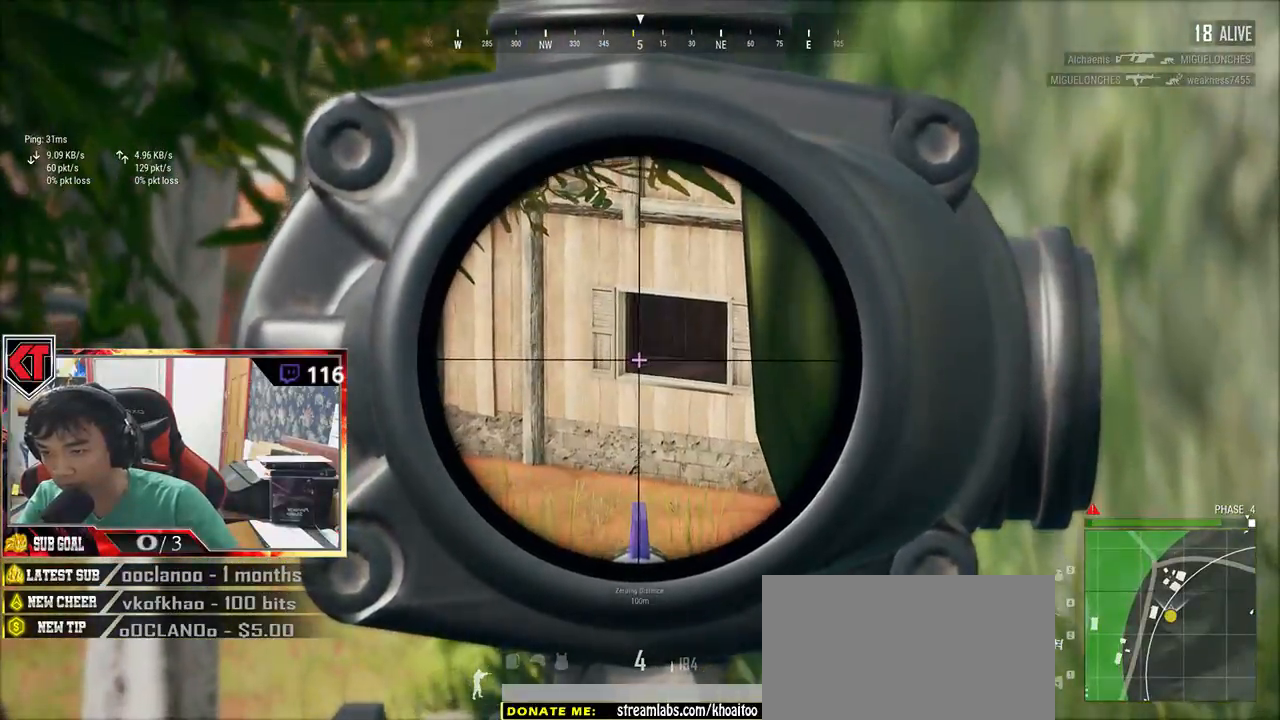
{"keys": ["d", "q"], "mouse": [], "events": [[216, "q", "down"], [333, "d", "down"]]}
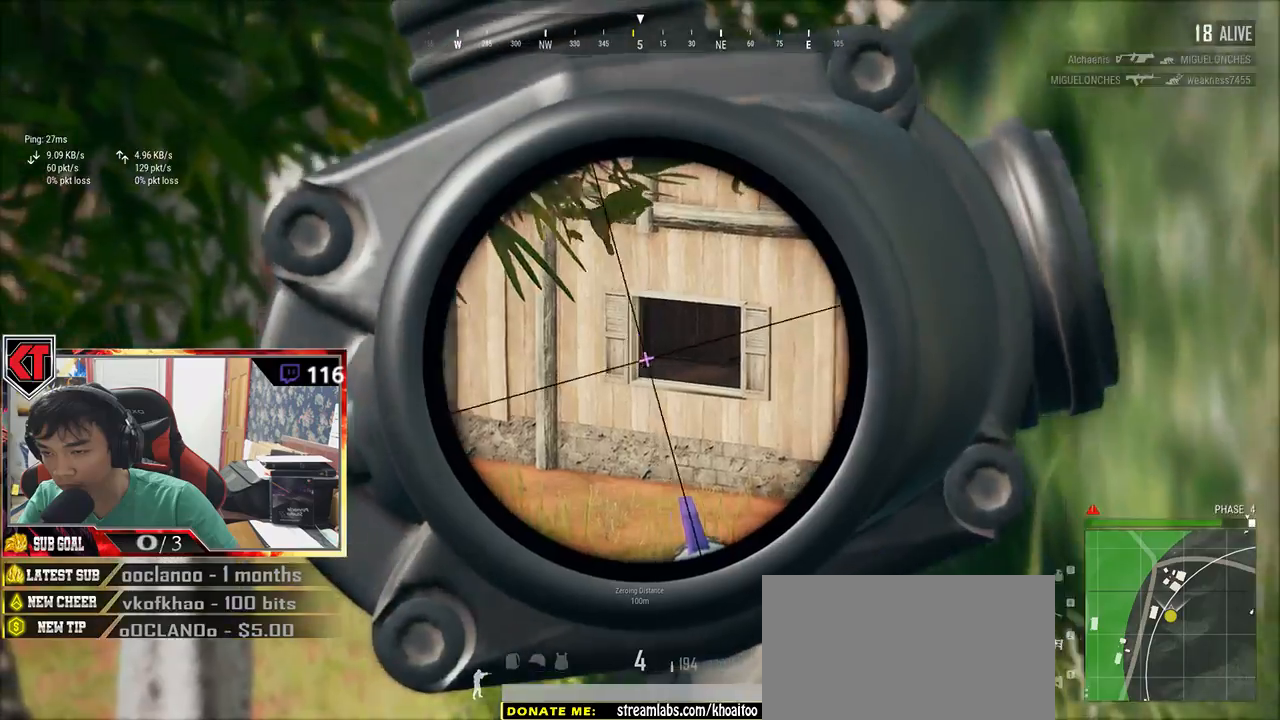
{"keys": ["q"], "mouse": [], "events": [[233, "d", "up"]]}
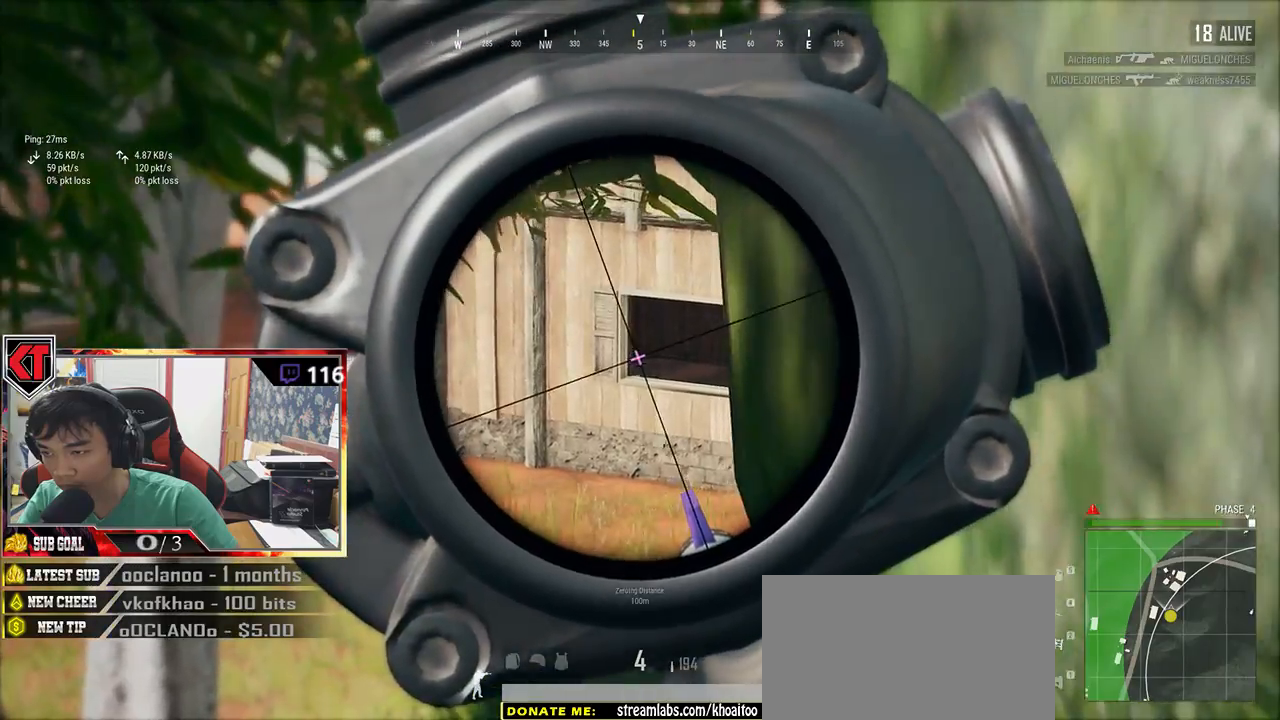
{"keys": ["q"], "mouse": [], "events": []}